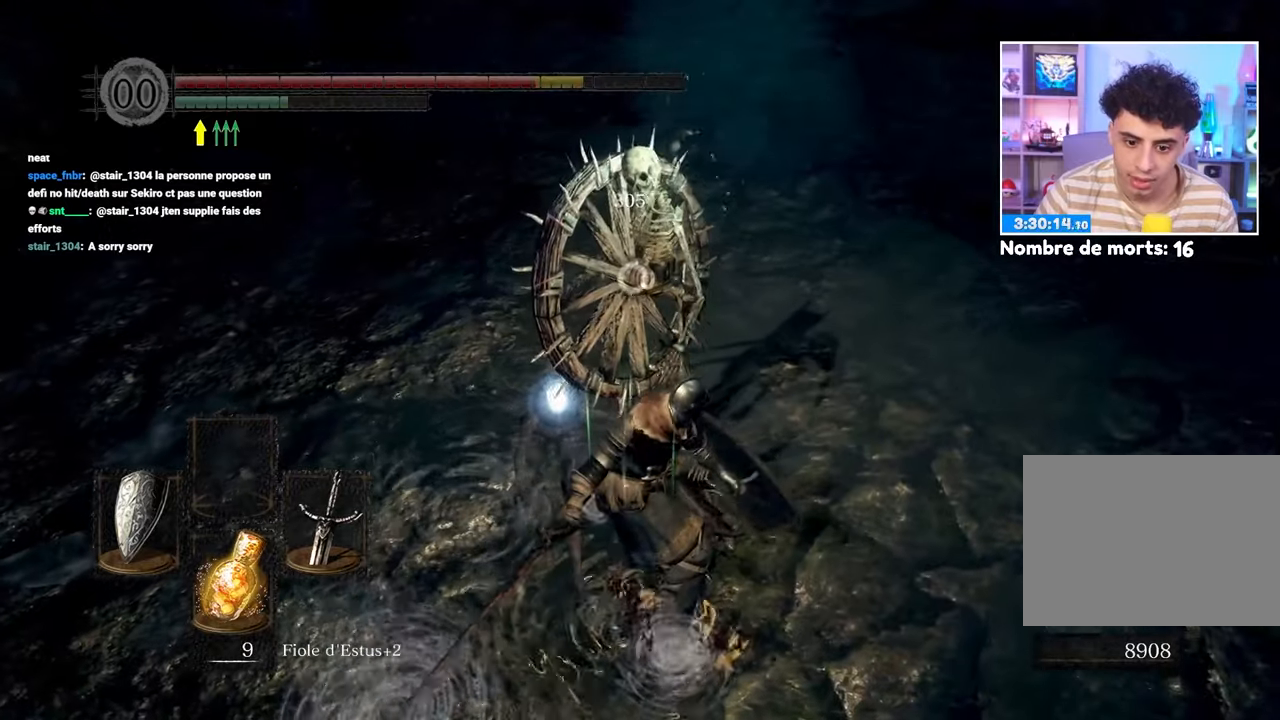
Gameplay with a controller (Xbox layout); each line is a JSON object with the inputs held at the frame after it (dt_ms = milliseconds from this image to that frame). "events" lists button and stick changes between this image and that frame as [ms after this image, input, new state], when the widget could be followed in between. Not read: DPAD_LEFT L3 R3.
{"dt_ms": 500, "buttons": [], "left_stick": "up", "right_stick": "center", "events": [[117, "left_stick", "up-left"], [250, "left_stick", "up"], [350, "A", "down"], [450, "A", "up"]]}
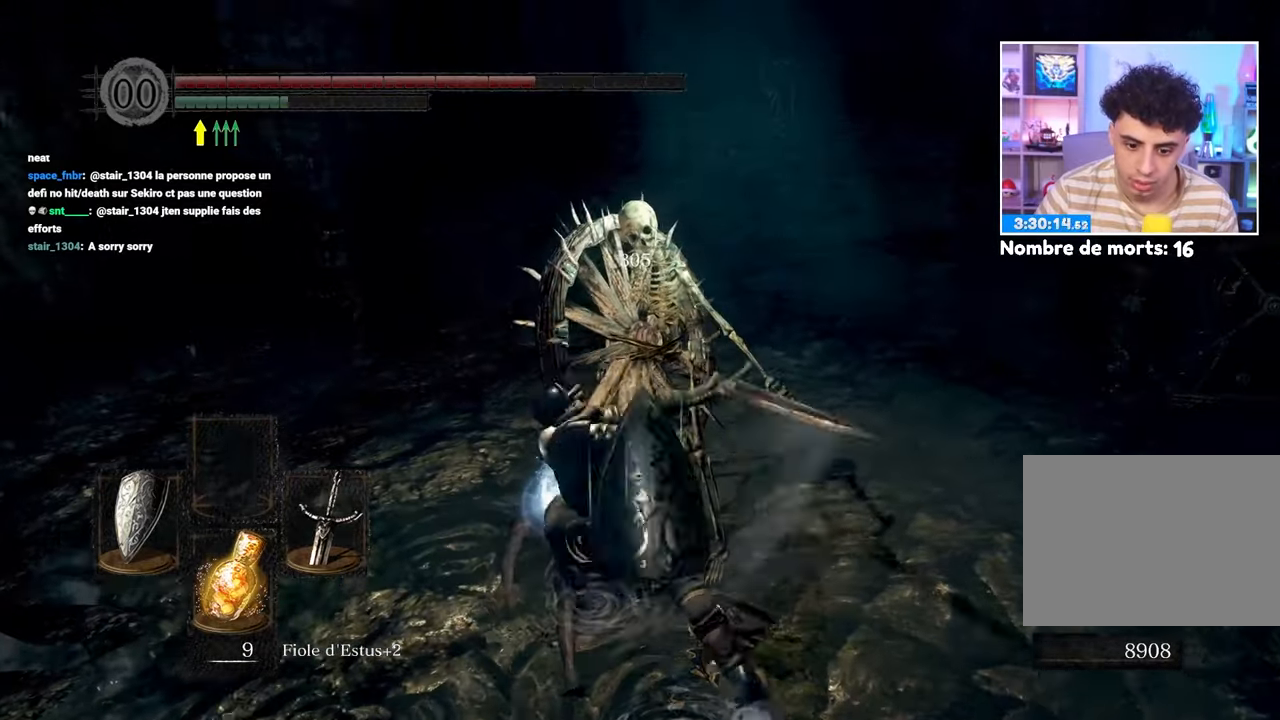
{"dt_ms": 500, "buttons": ["A"], "left_stick": "up", "right_stick": "center", "events": [[17, "A", "down"], [100, "A", "up"], [183, "A", "down"], [233, "A", "up"], [350, "A", "down"], [433, "A", "up"], [500, "A", "down"]]}
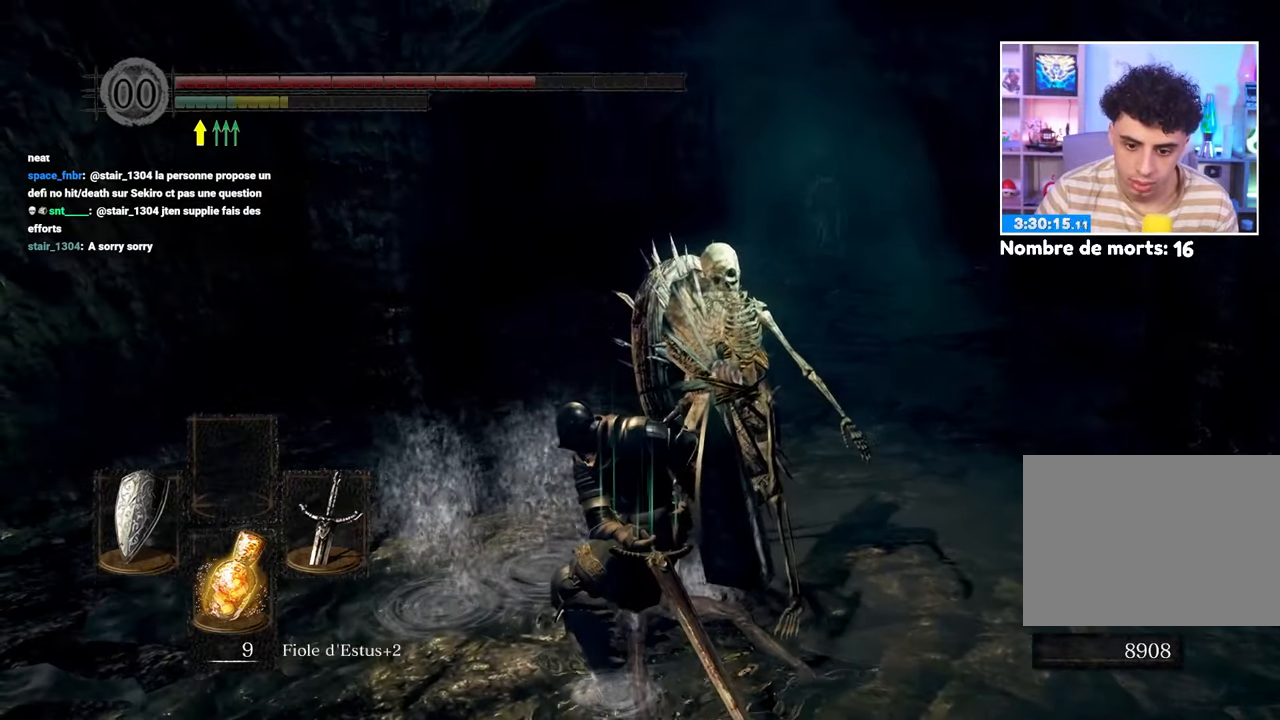
{"dt_ms": 500, "buttons": ["A"], "left_stick": "up", "right_stick": "center", "events": [[83, "A", "up"], [150, "A", "down"], [267, "A", "up"], [317, "A", "down"], [400, "A", "up"], [483, "A", "down"]]}
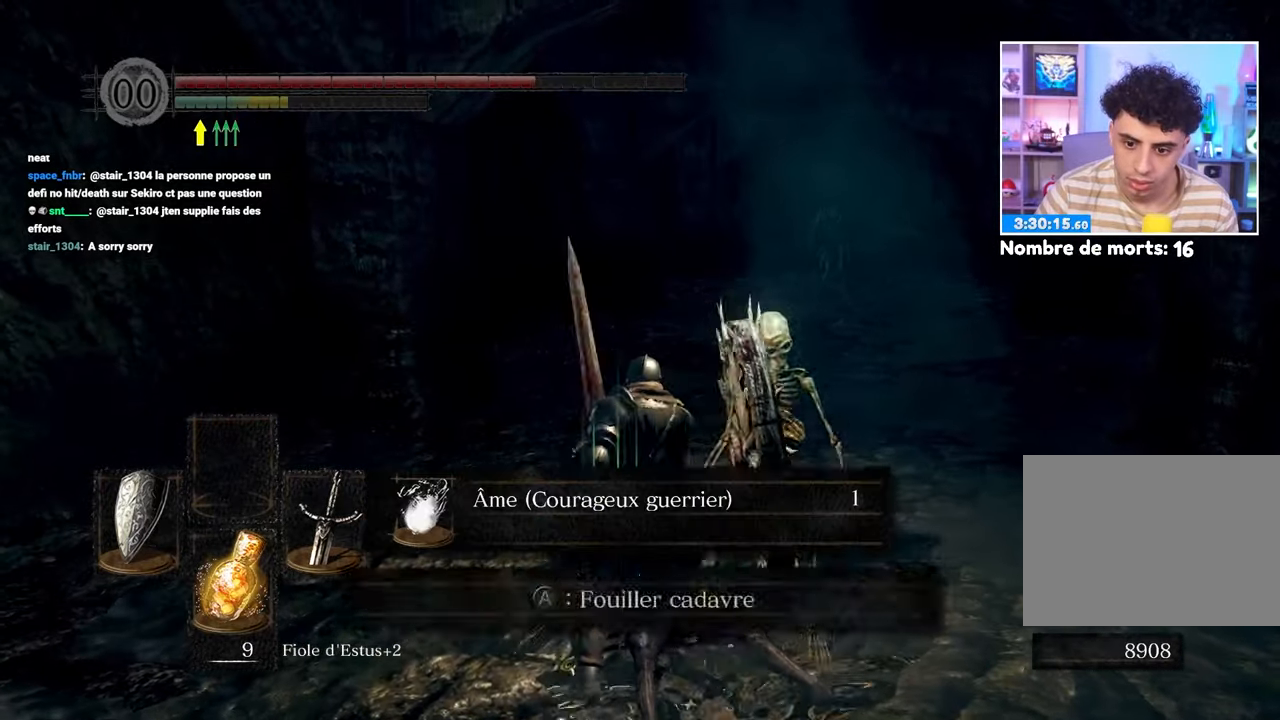
{"dt_ms": 500, "buttons": [], "left_stick": "center", "right_stick": "center", "events": [[67, "A", "up"], [117, "A", "down"], [233, "A", "up"], [250, "left_stick", "up-right"], [350, "A", "down"], [417, "A", "up"], [500, "left_stick", "center"]]}
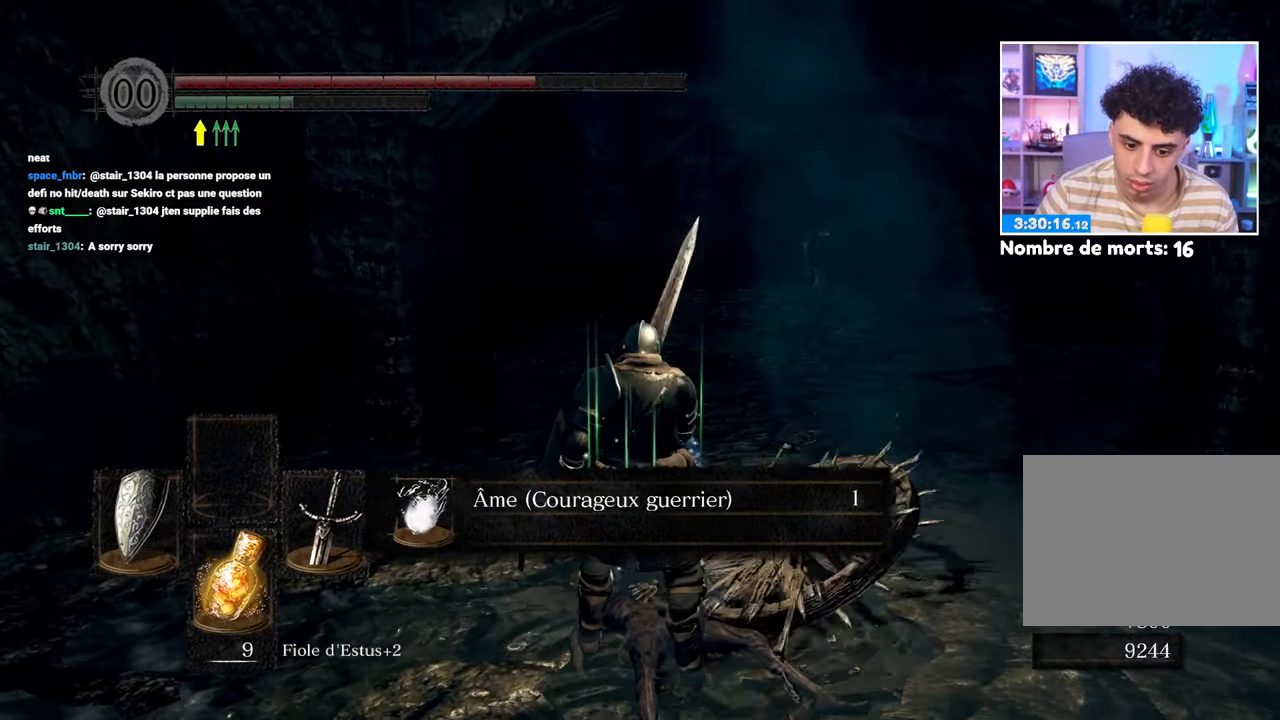
{"dt_ms": 500, "buttons": ["A"], "left_stick": "up", "right_stick": "center", "events": [[117, "right_stick", "right"], [300, "right_stick", "center"], [383, "A", "down"], [500, "left_stick", "up"]]}
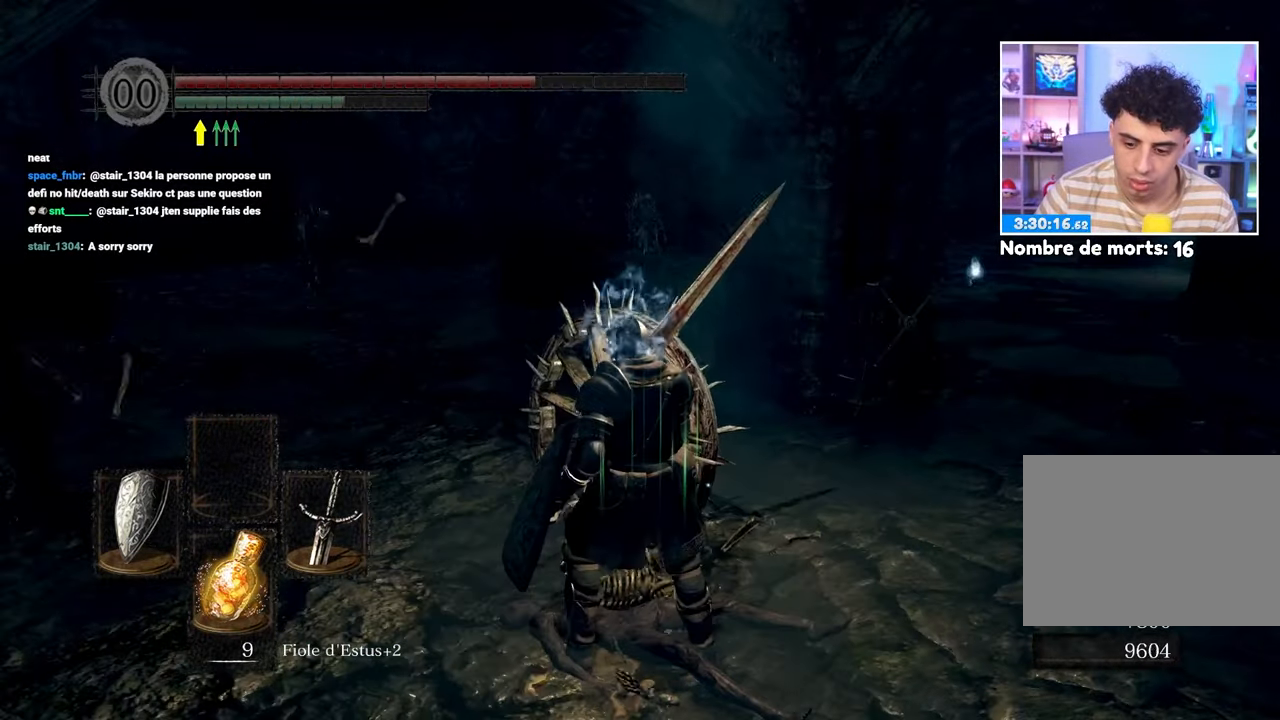
{"dt_ms": 500, "buttons": ["B"], "left_stick": "up-right", "right_stick": "right", "events": [[17, "A", "up"], [217, "B", "down"], [417, "left_stick", "up-right"], [483, "right_stick", "right"]]}
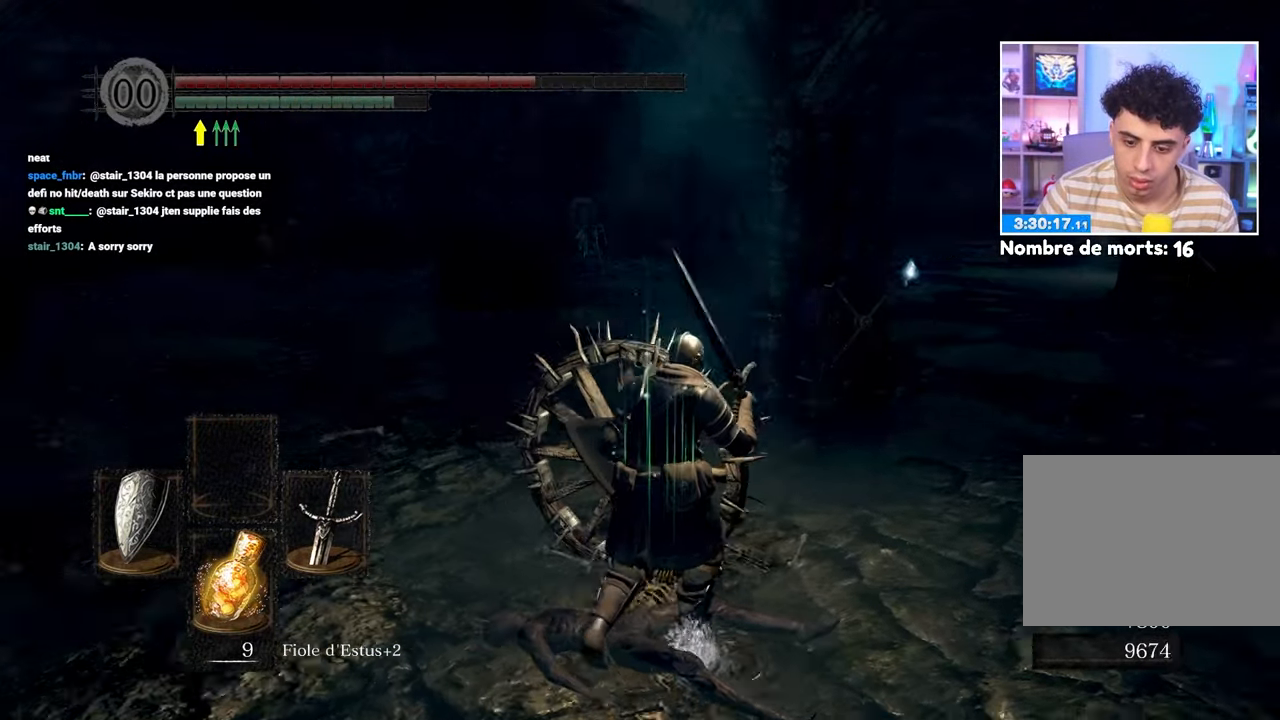
{"dt_ms": 500, "buttons": ["B"], "left_stick": "up-right", "right_stick": "center", "events": [[117, "left_stick", "up"], [133, "right_stick", "center"], [433, "left_stick", "up-right"]]}
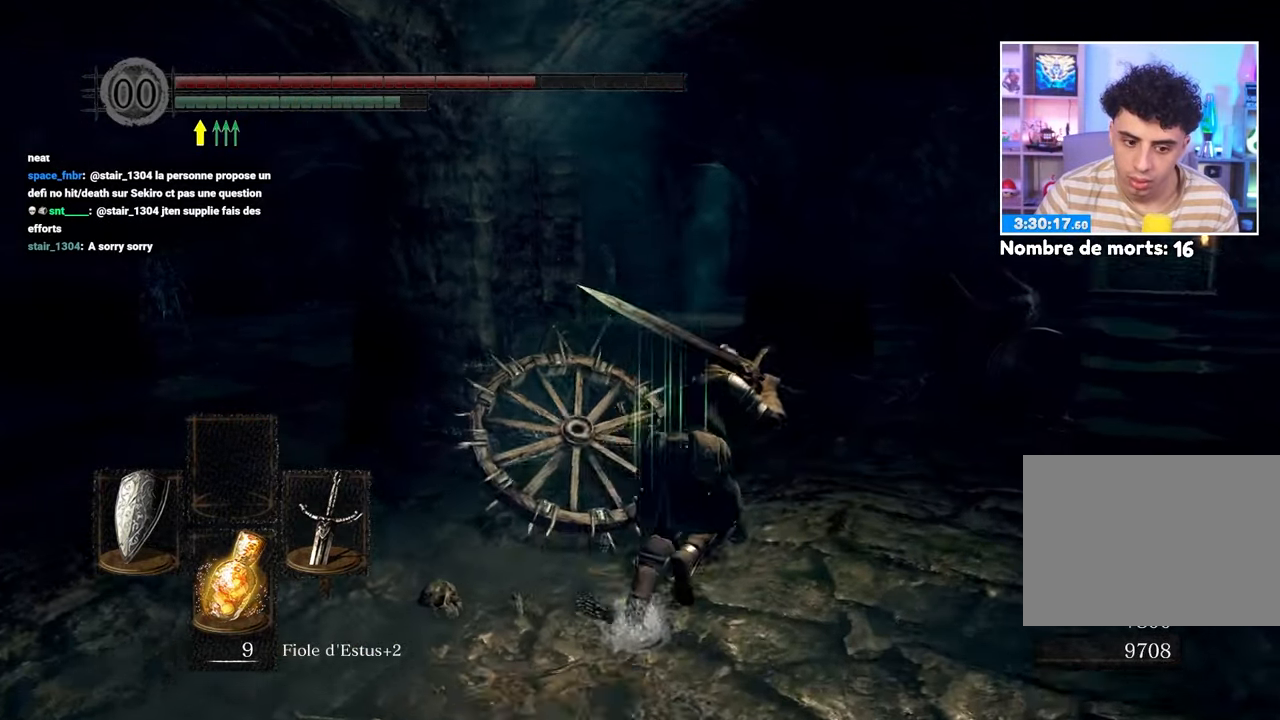
{"dt_ms": 500, "buttons": ["B"], "left_stick": "up", "right_stick": "center", "events": [[100, "right_stick", "right"], [150, "left_stick", "up"], [233, "right_stick", "center"]]}
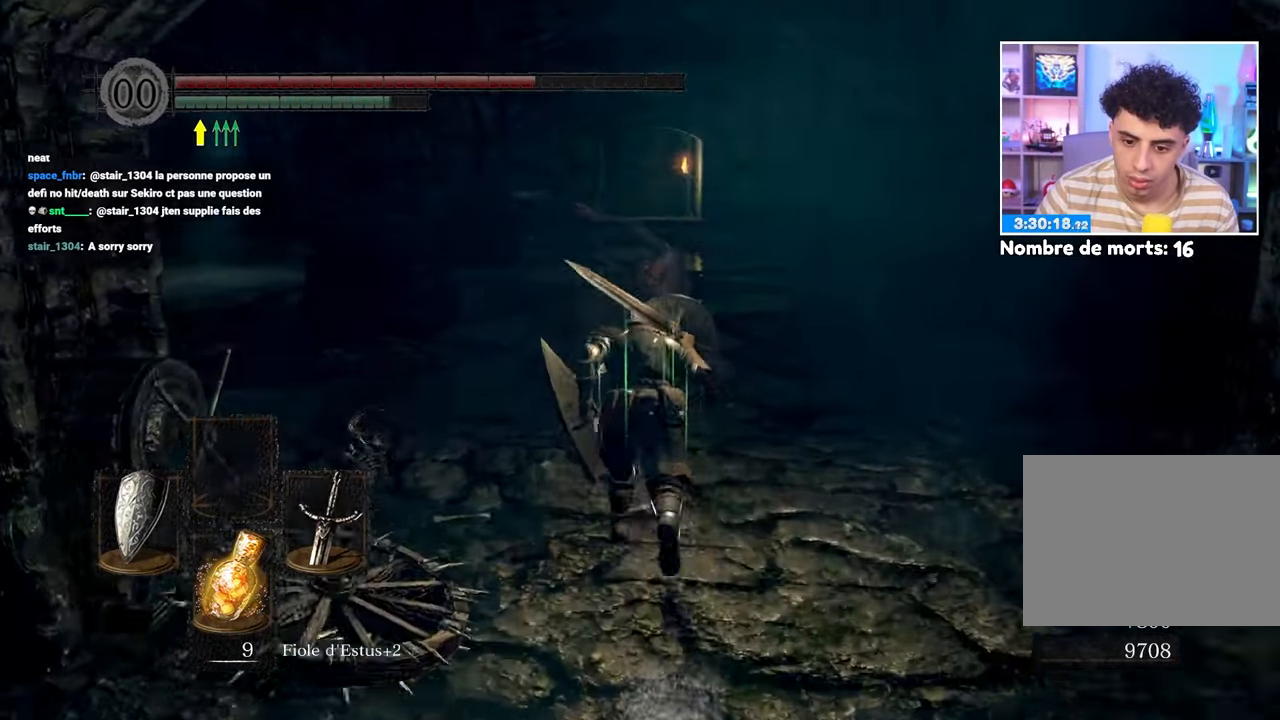
{"dt_ms": 500, "buttons": ["B"], "left_stick": "up-left", "right_stick": "center", "events": [[183, "left_stick", "up-left"]]}
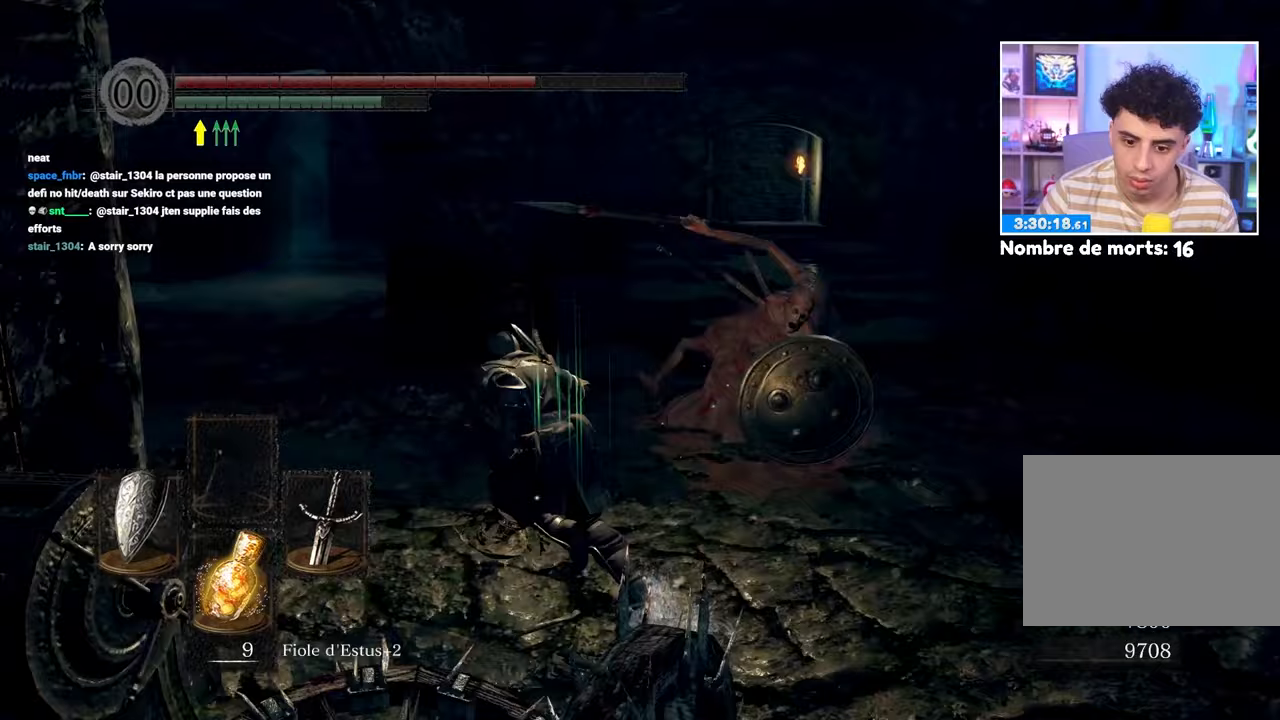
{"dt_ms": 500, "buttons": ["B"], "left_stick": "up", "right_stick": "center", "events": [[167, "right_stick", "down-left"], [267, "left_stick", "up"], [300, "right_stick", "center"]]}
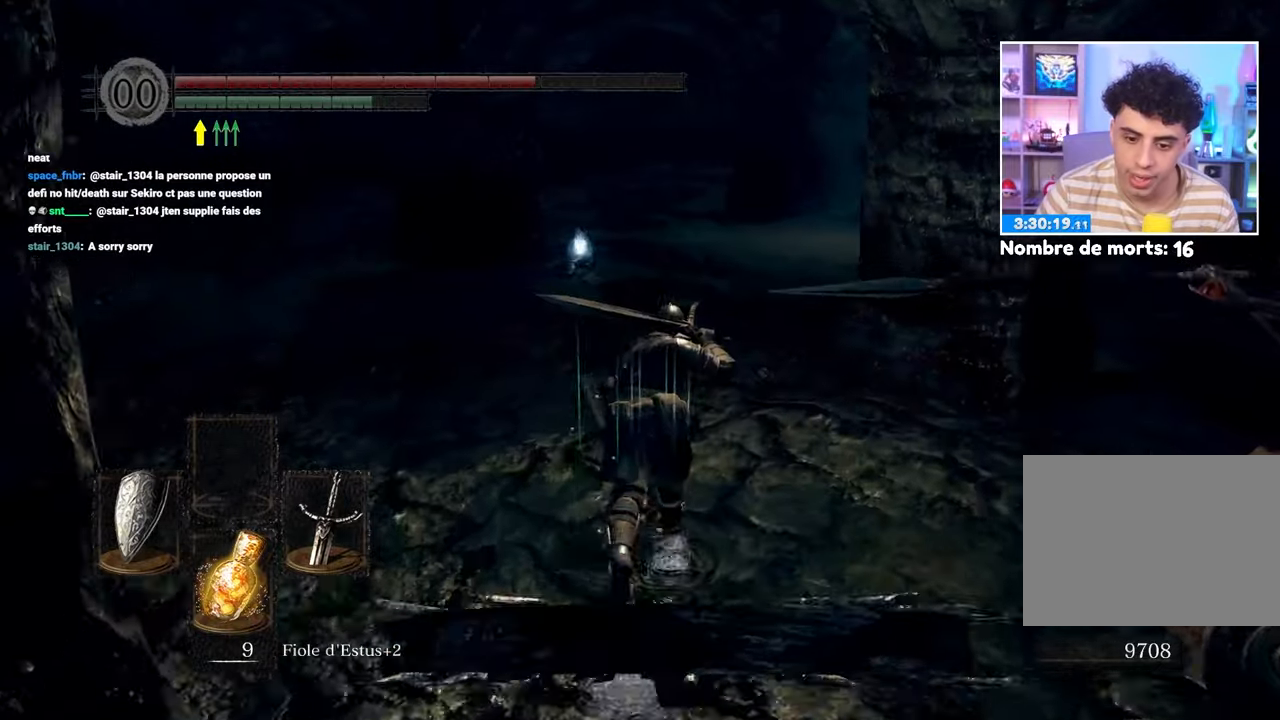
{"dt_ms": 500, "buttons": ["B"], "left_stick": "up", "right_stick": "center", "events": []}
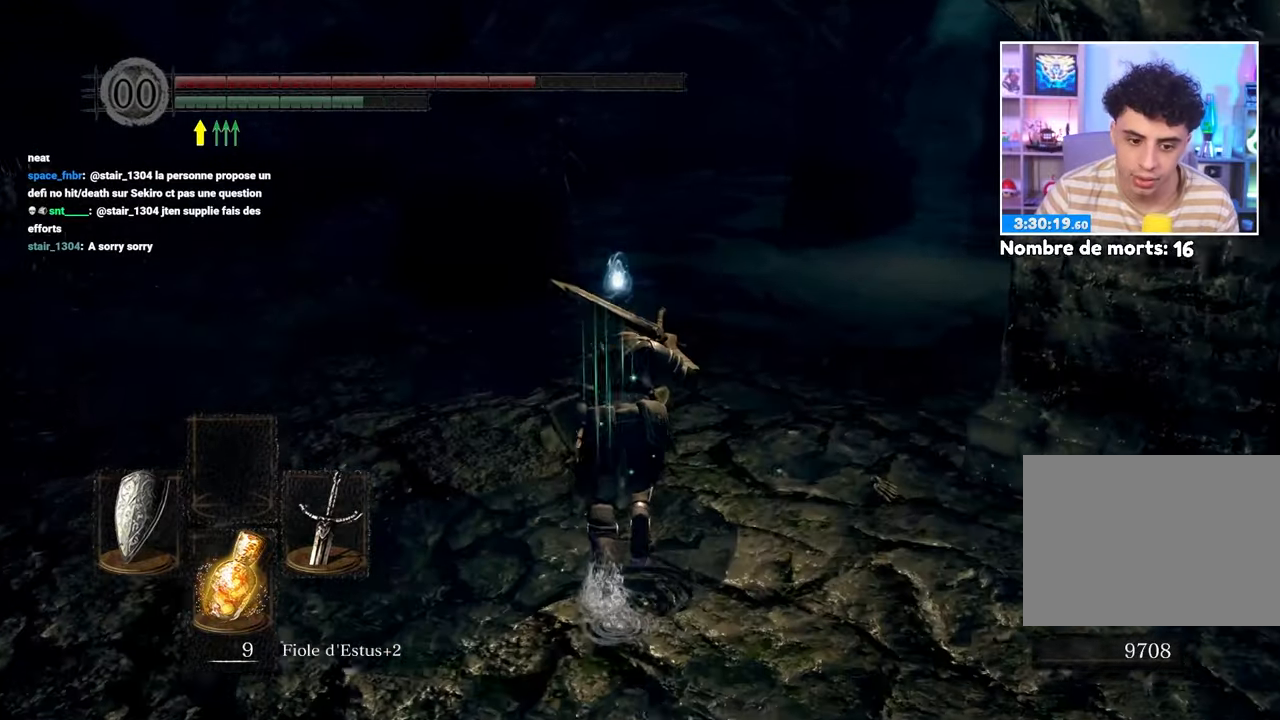
{"dt_ms": 500, "buttons": ["B"], "left_stick": "up", "right_stick": "center", "events": []}
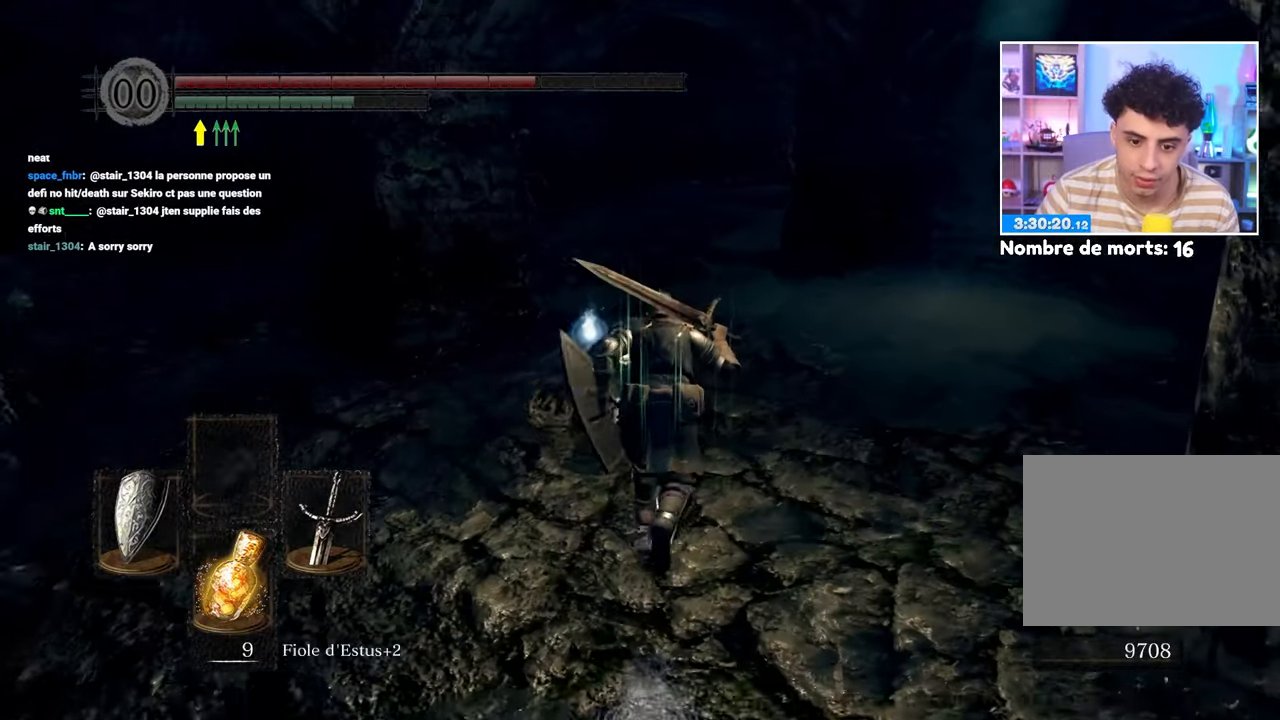
{"dt_ms": 500, "buttons": ["A"], "left_stick": "up", "right_stick": "center", "events": [[400, "A", "down"], [400, "B", "up"]]}
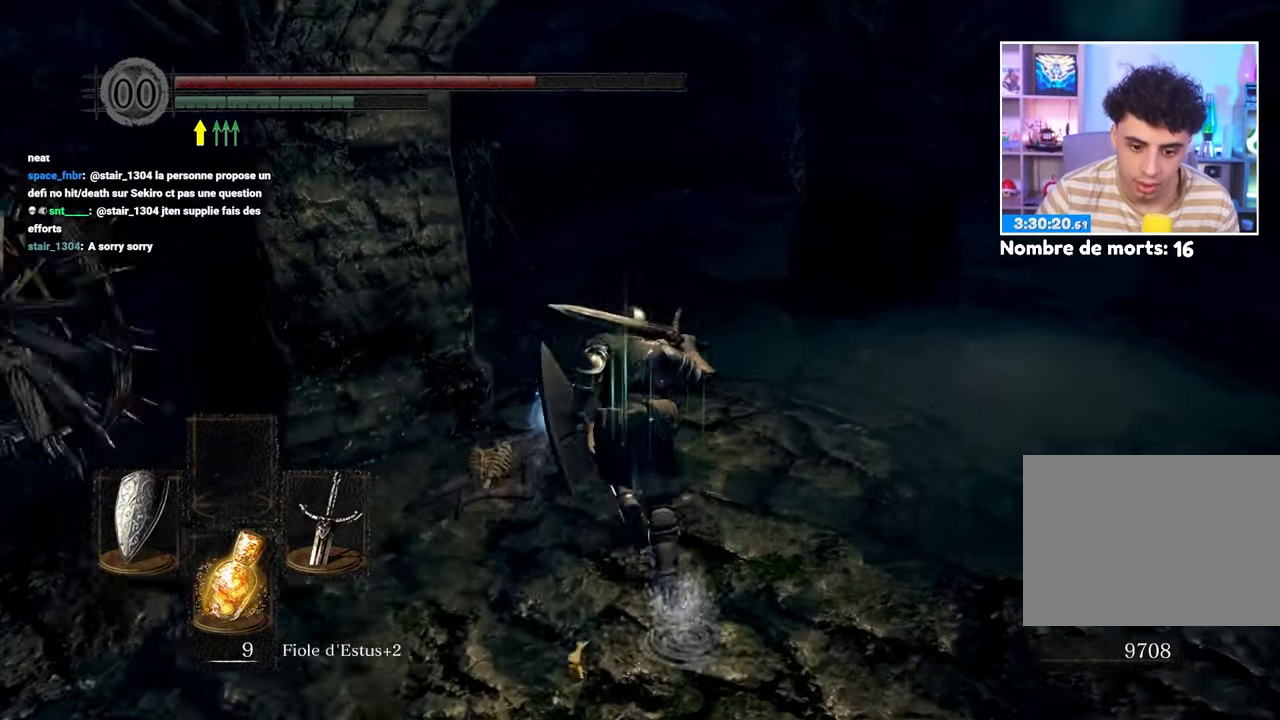
{"dt_ms": 500, "buttons": [], "left_stick": "up", "right_stick": "center", "events": [[17, "A", "up"], [100, "A", "down"], [167, "A", "up"], [250, "A", "down"], [317, "A", "up"], [400, "A", "down"], [500, "A", "up"]]}
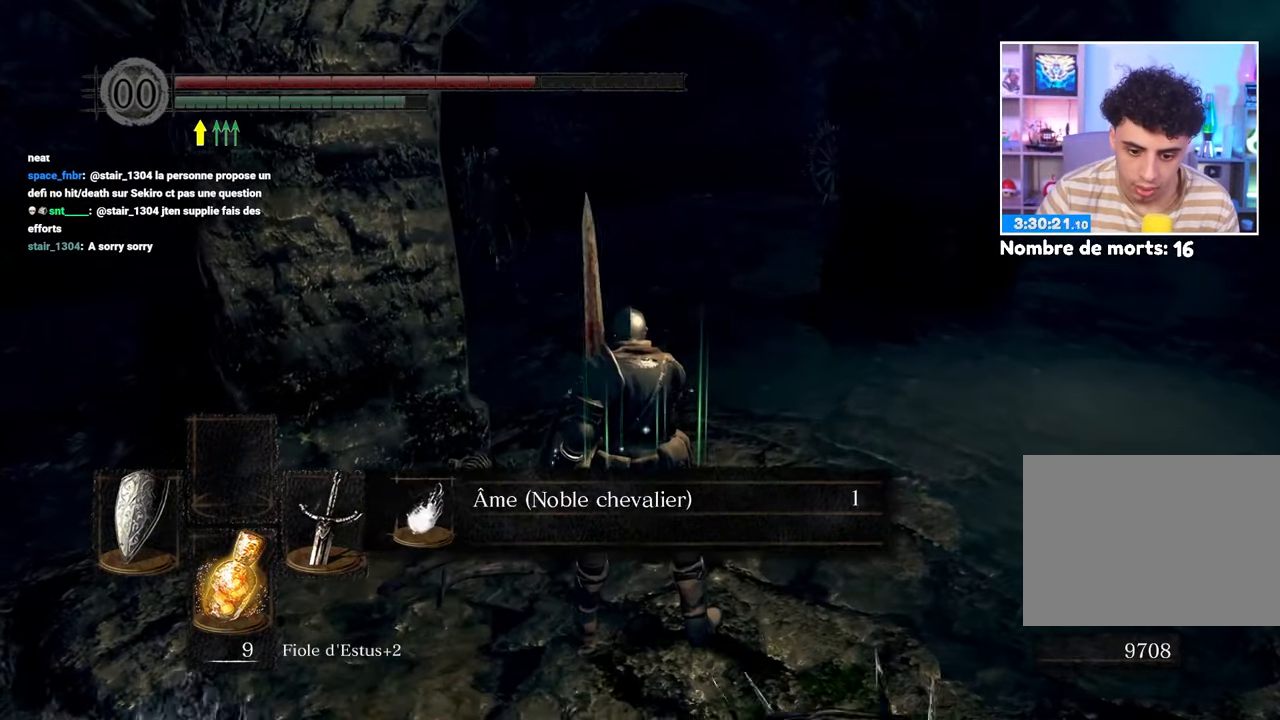
{"dt_ms": 1000, "buttons": ["B"], "left_stick": "up", "right_stick": "center", "events": [[50, "A", "down"], [100, "left_stick", "up-right"], [150, "A", "up"], [233, "A", "down"], [300, "A", "up"], [500, "B", "down"], [517, "right_stick", "right"], [750, "right_stick", "center"], [850, "B", "up"], [933, "B", "down"], [933, "left_stick", "up"]]}
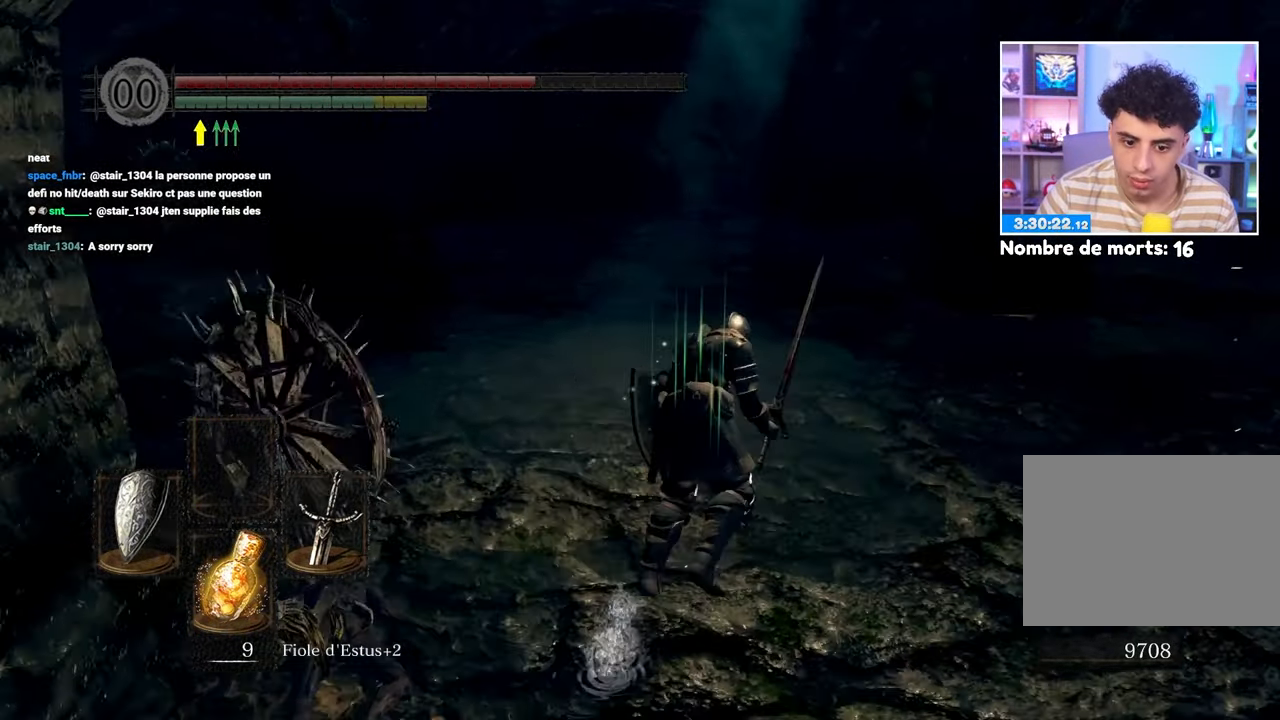
{"dt_ms": 500, "buttons": ["B"], "left_stick": "up", "right_stick": "center", "events": [[17, "B", "up"], [100, "B", "down"], [200, "B", "up"], [383, "B", "down"]]}
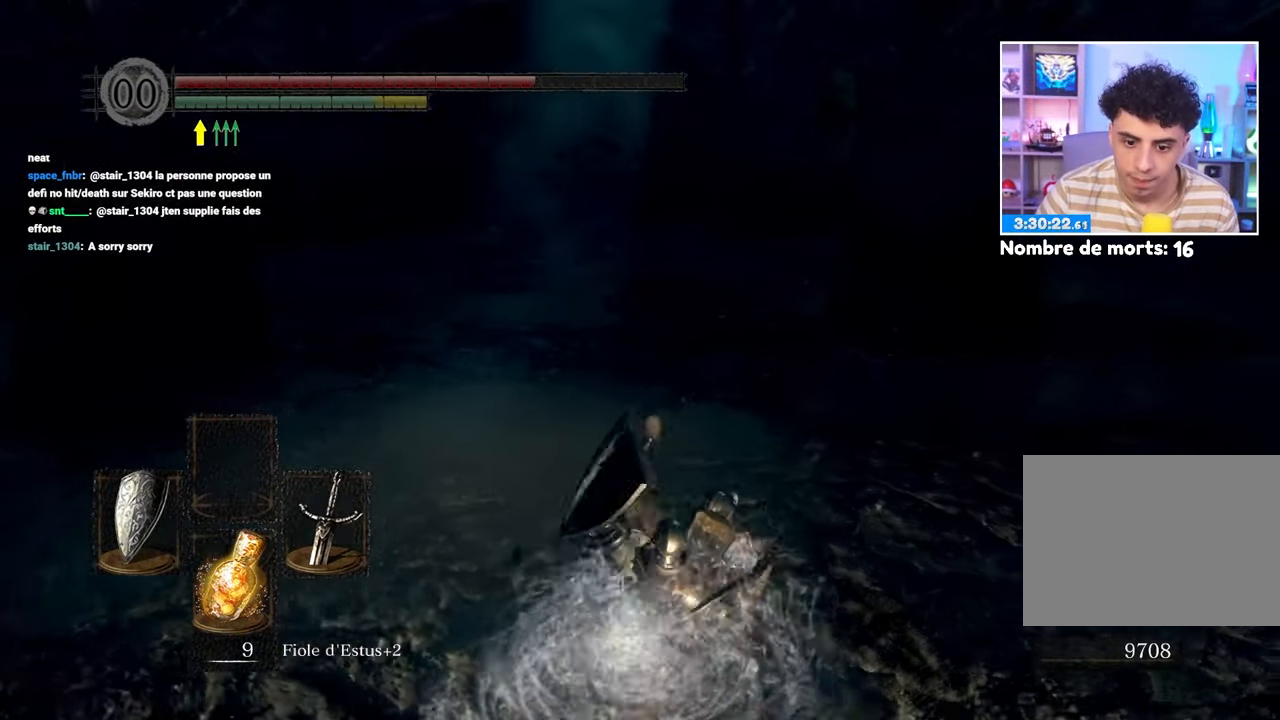
{"dt_ms": 500, "buttons": ["B"], "left_stick": "up", "right_stick": "center", "events": []}
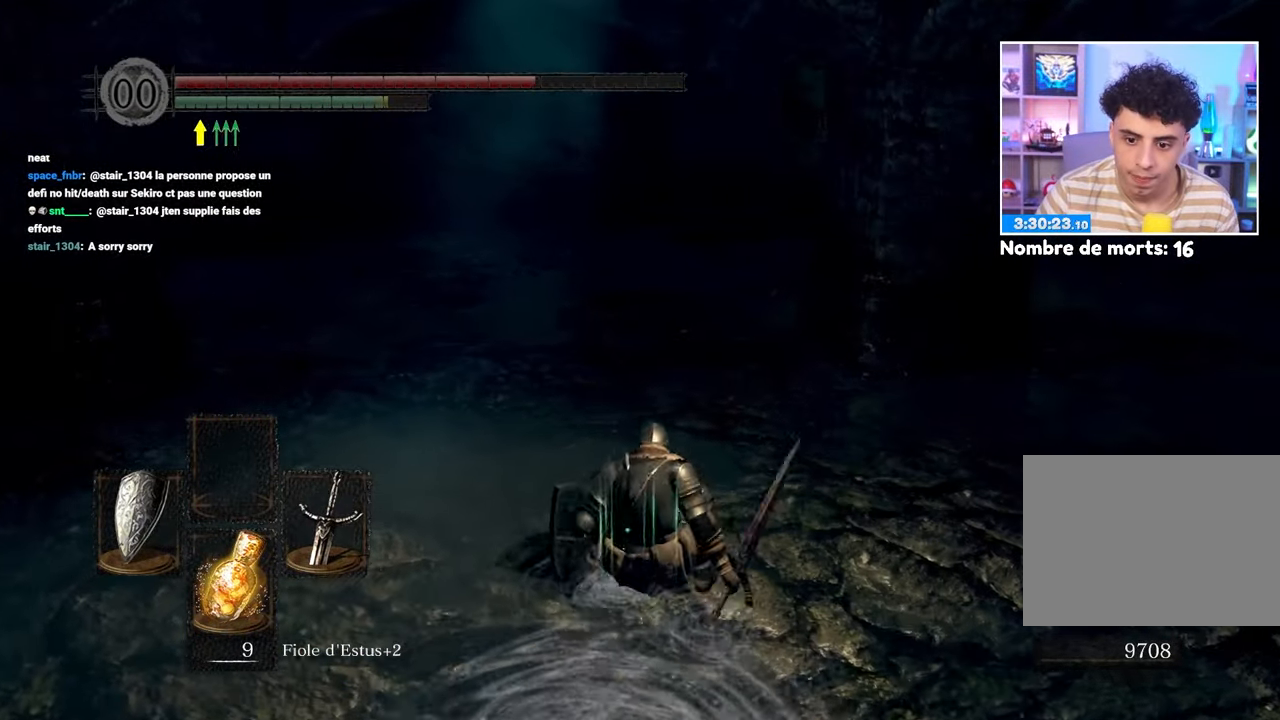
{"dt_ms": 500, "buttons": ["B"], "left_stick": "up", "right_stick": "center", "events": []}
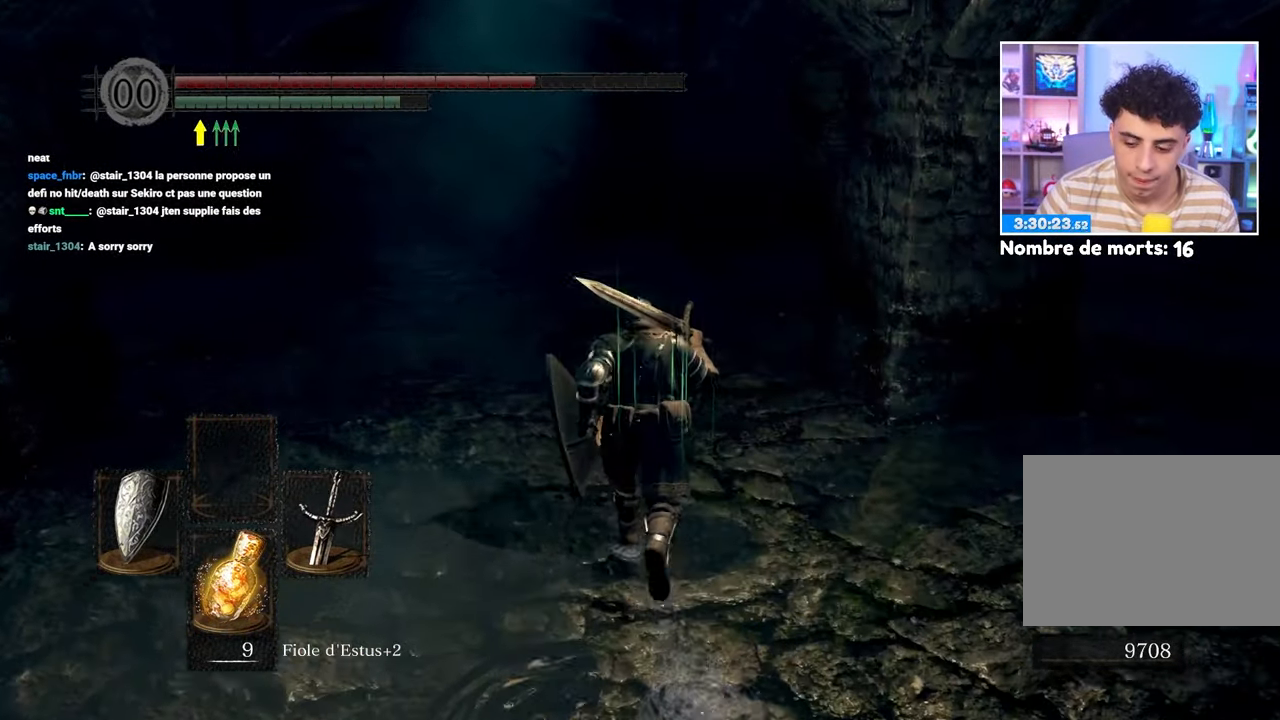
{"dt_ms": 500, "buttons": ["B"], "left_stick": "up", "right_stick": "center", "events": [[217, "right_stick", "right"], [317, "right_stick", "center"]]}
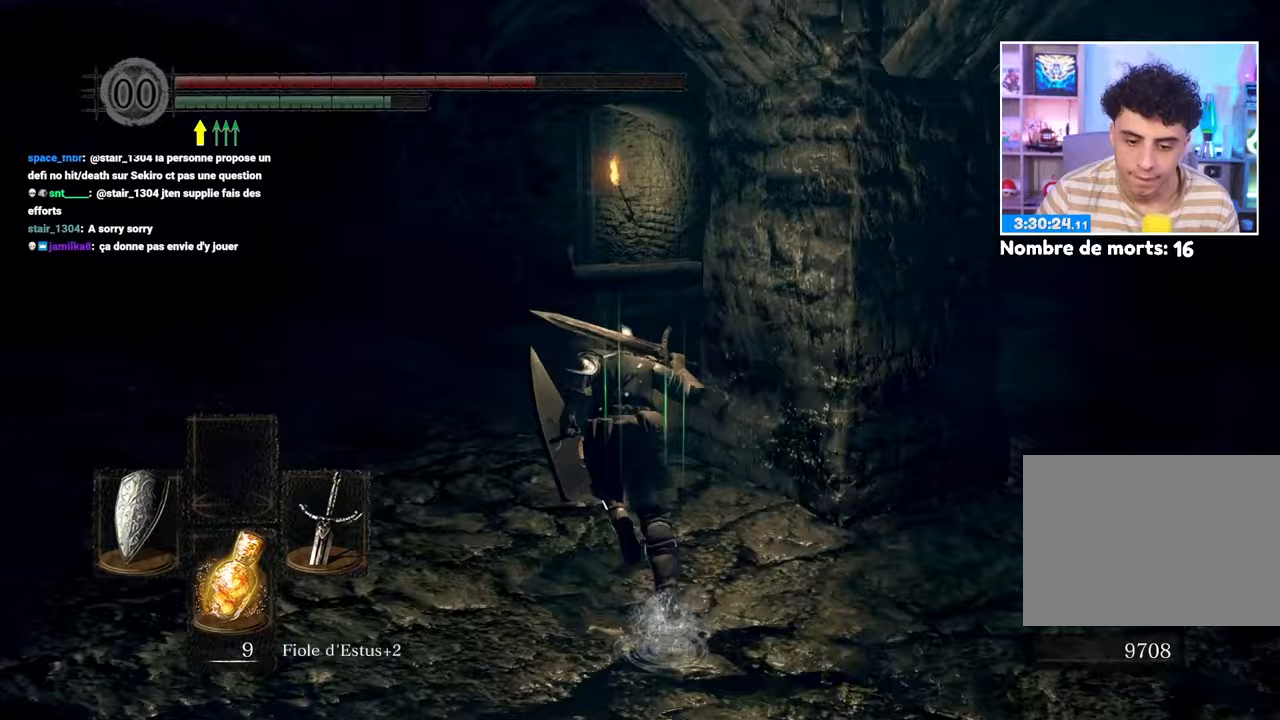
{"dt_ms": 500, "buttons": ["B"], "left_stick": "up", "right_stick": "center", "events": []}
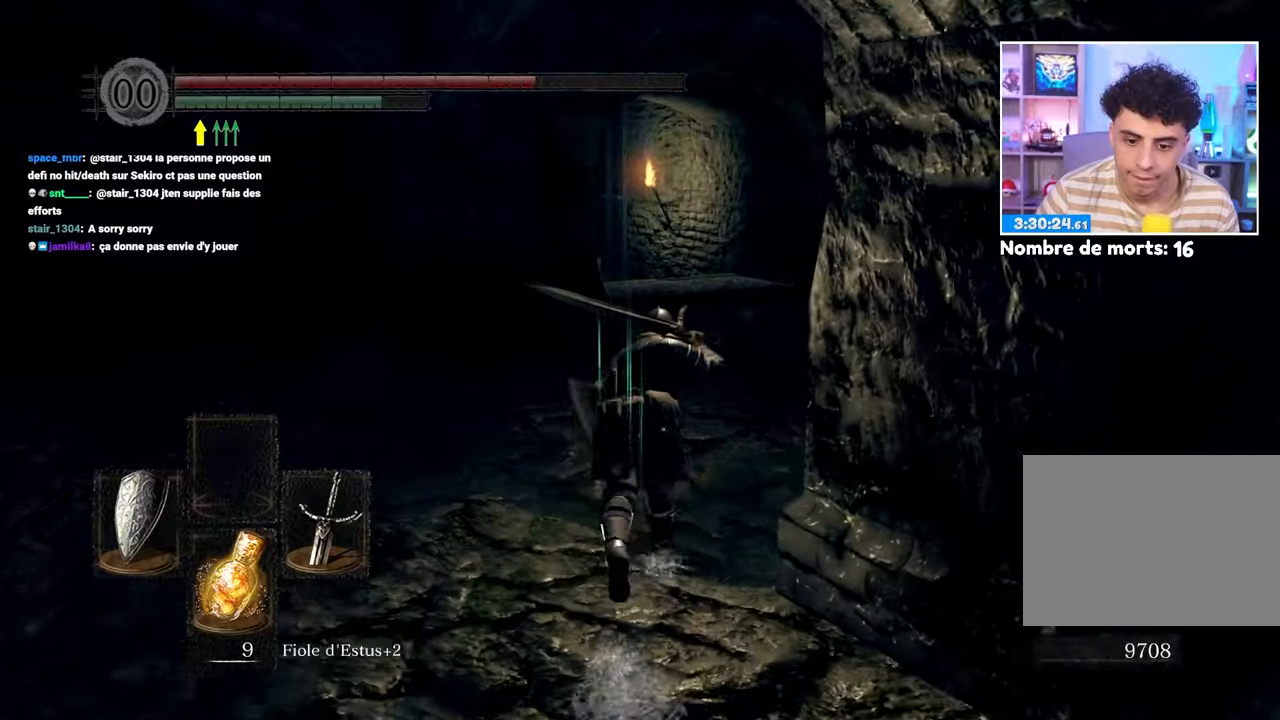
{"dt_ms": 500, "buttons": ["B"], "left_stick": "up", "right_stick": "center", "events": []}
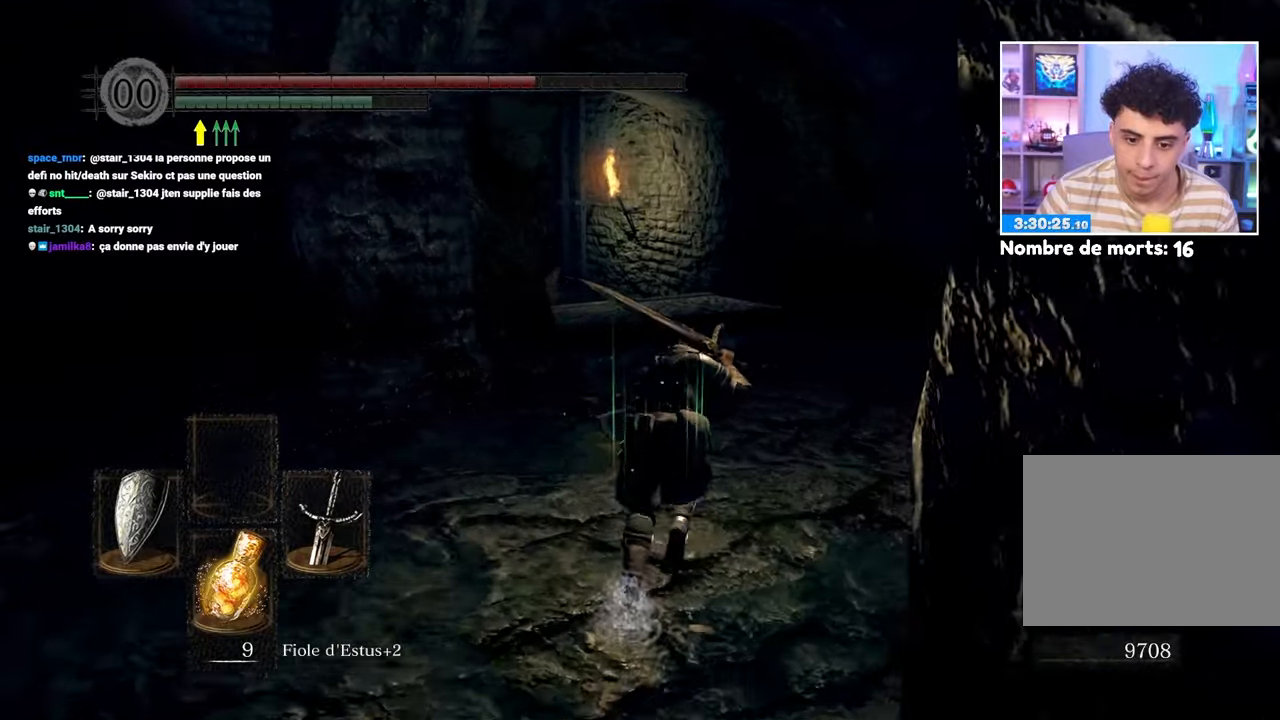
{"dt_ms": 1000, "buttons": ["B"], "left_stick": "up", "right_stick": "center", "events": [[217, "right_stick", "left"], [250, "left_stick", "up-right"], [350, "right_stick", "center"], [717, "left_stick", "up"]]}
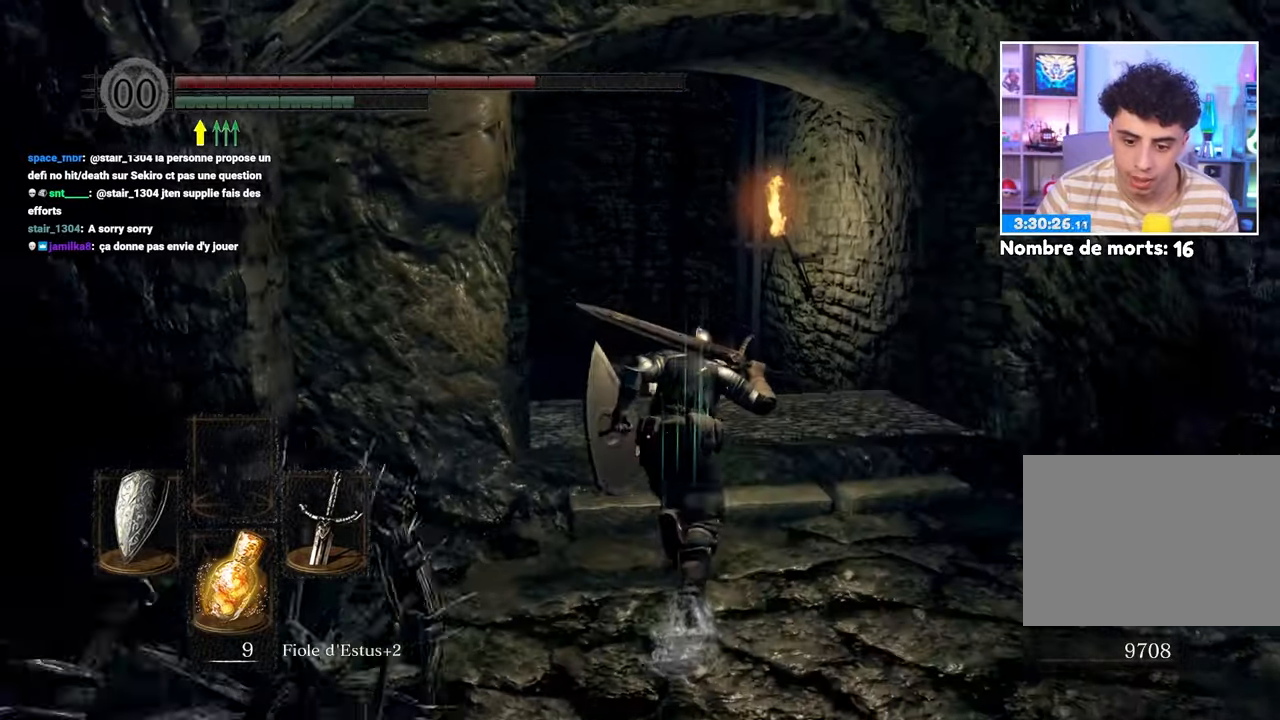
{"dt_ms": 500, "buttons": ["B"], "left_stick": "up", "right_stick": "center", "events": []}
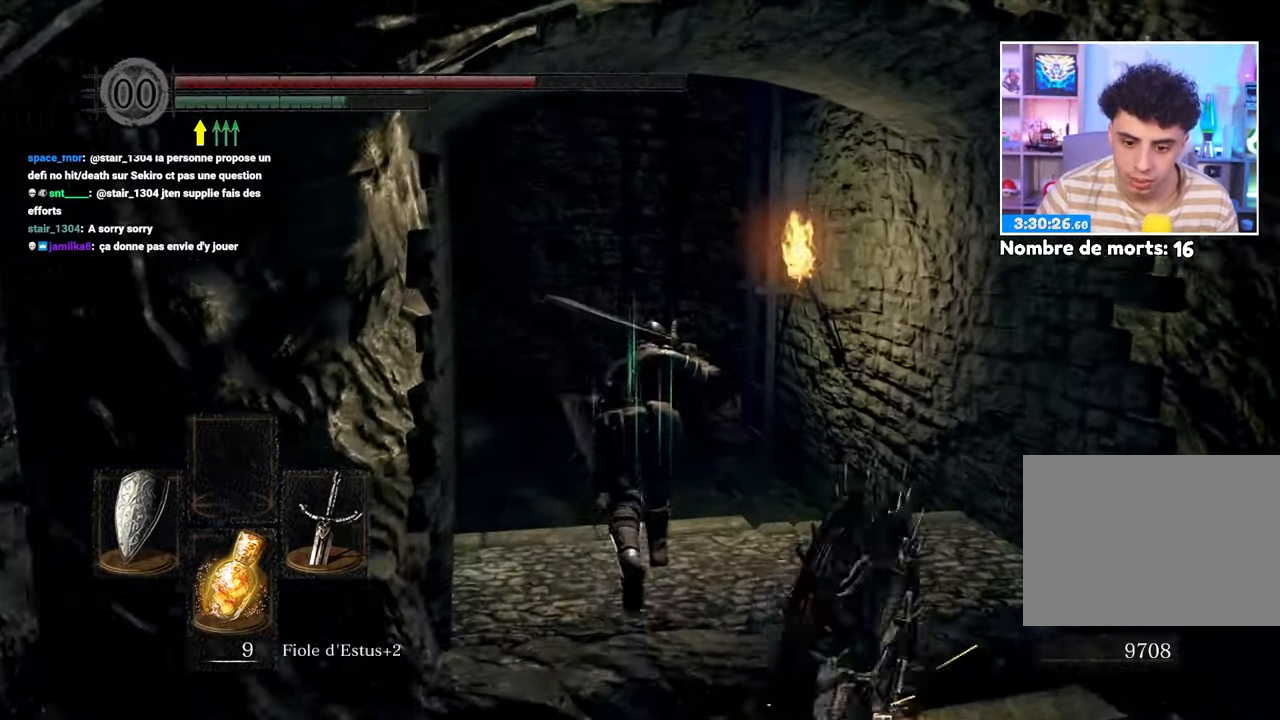
{"dt_ms": 500, "buttons": ["B"], "left_stick": "up", "right_stick": "center", "events": []}
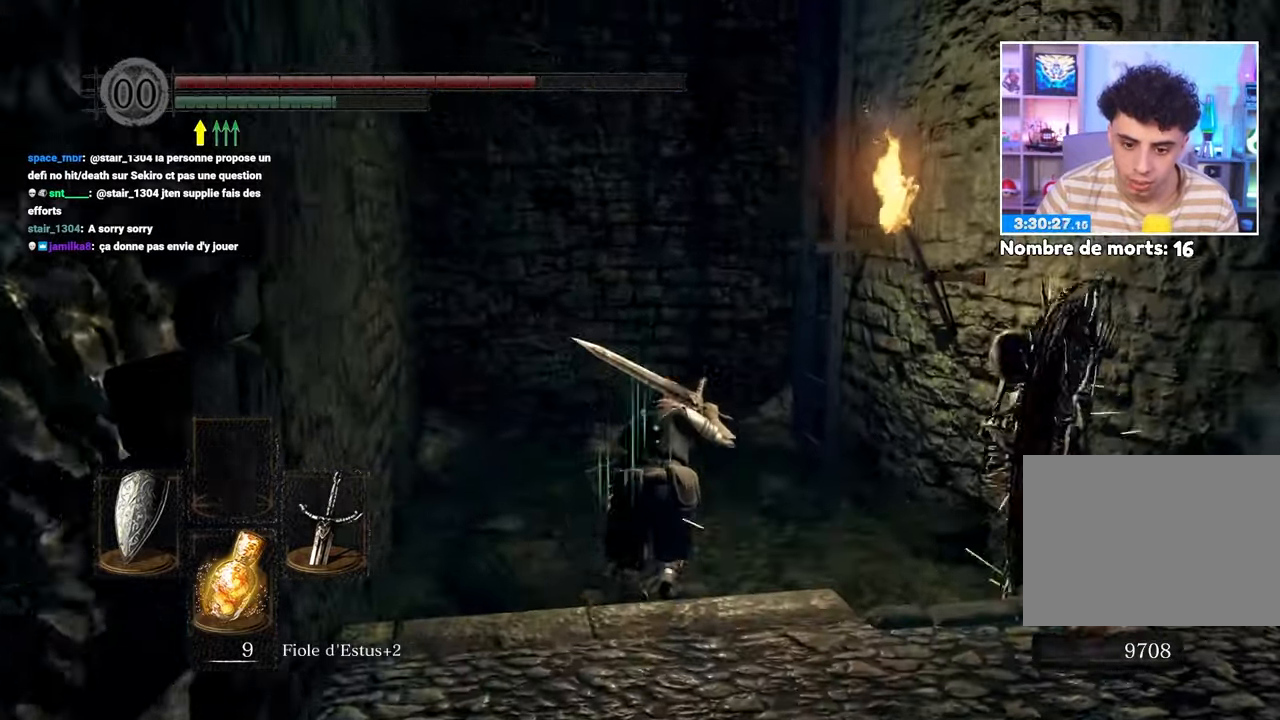
{"dt_ms": 1000, "buttons": [], "left_stick": "up", "right_stick": "center"}
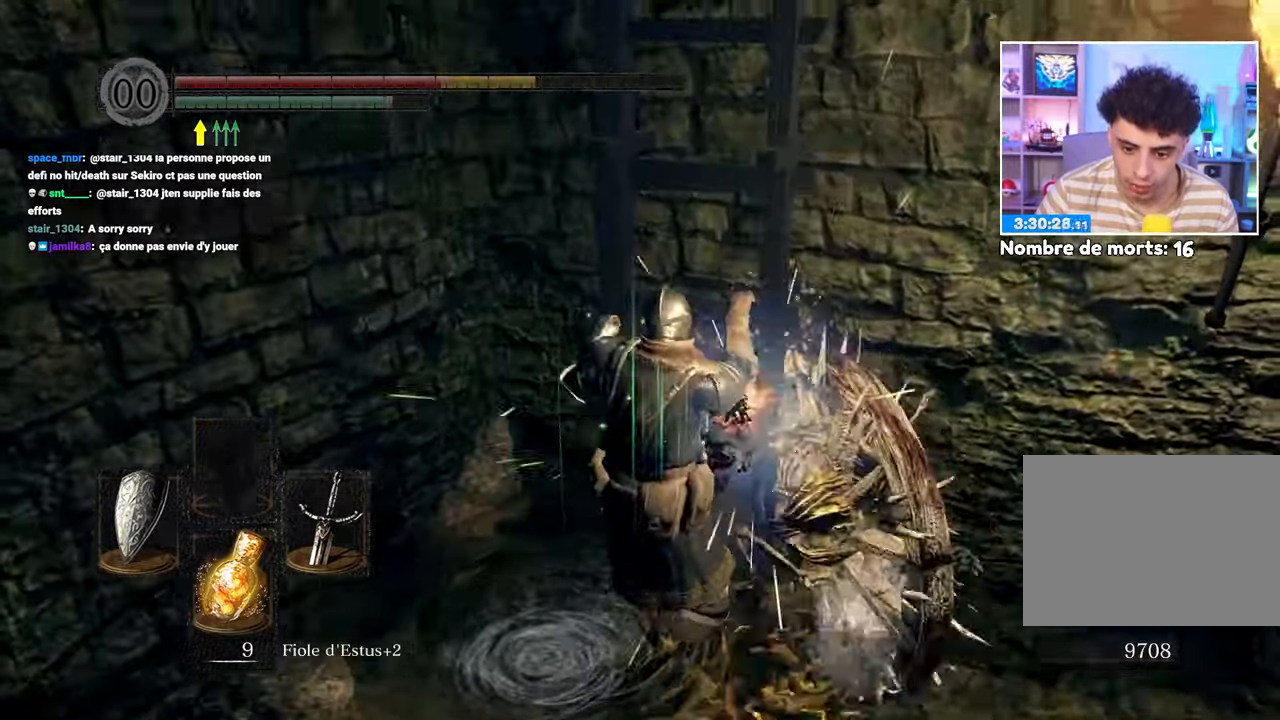
{"dt_ms": 1000, "buttons": ["B"], "left_stick": "up", "right_stick": "center", "events": [[167, "B", "down"]]}
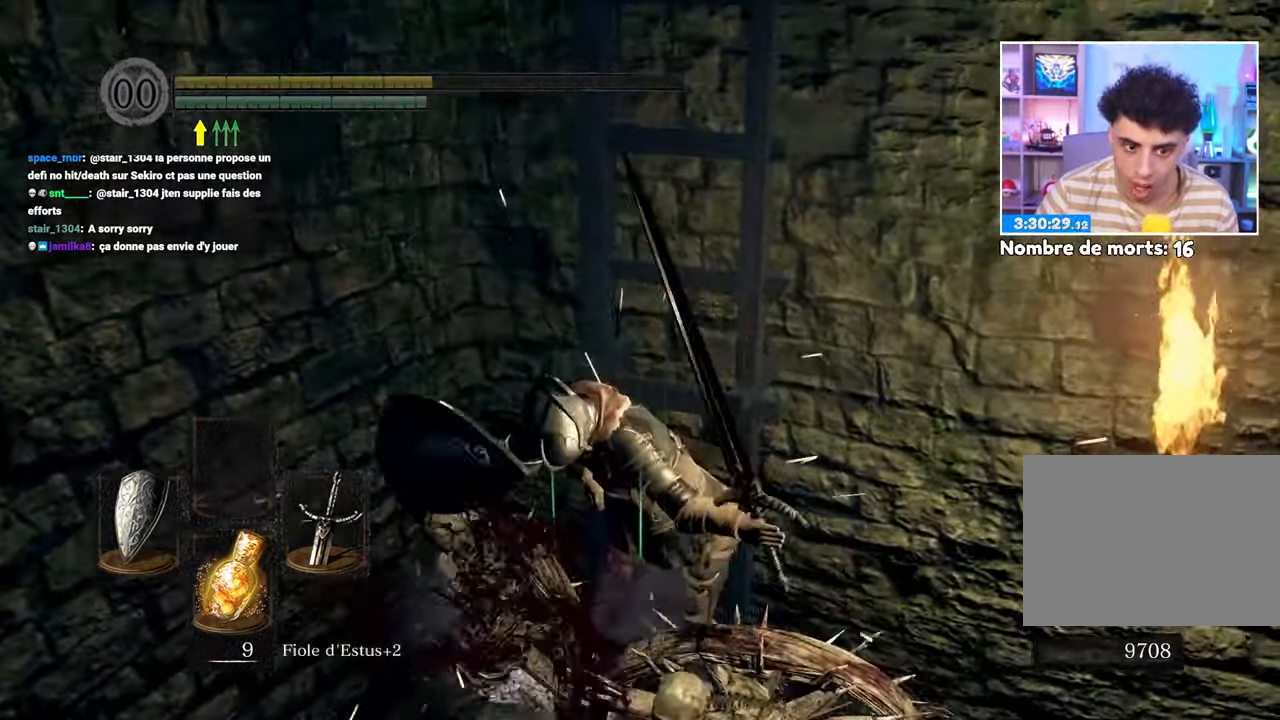
{"dt_ms": 500, "buttons": ["B"], "left_stick": "up", "right_stick": "center", "events": []}
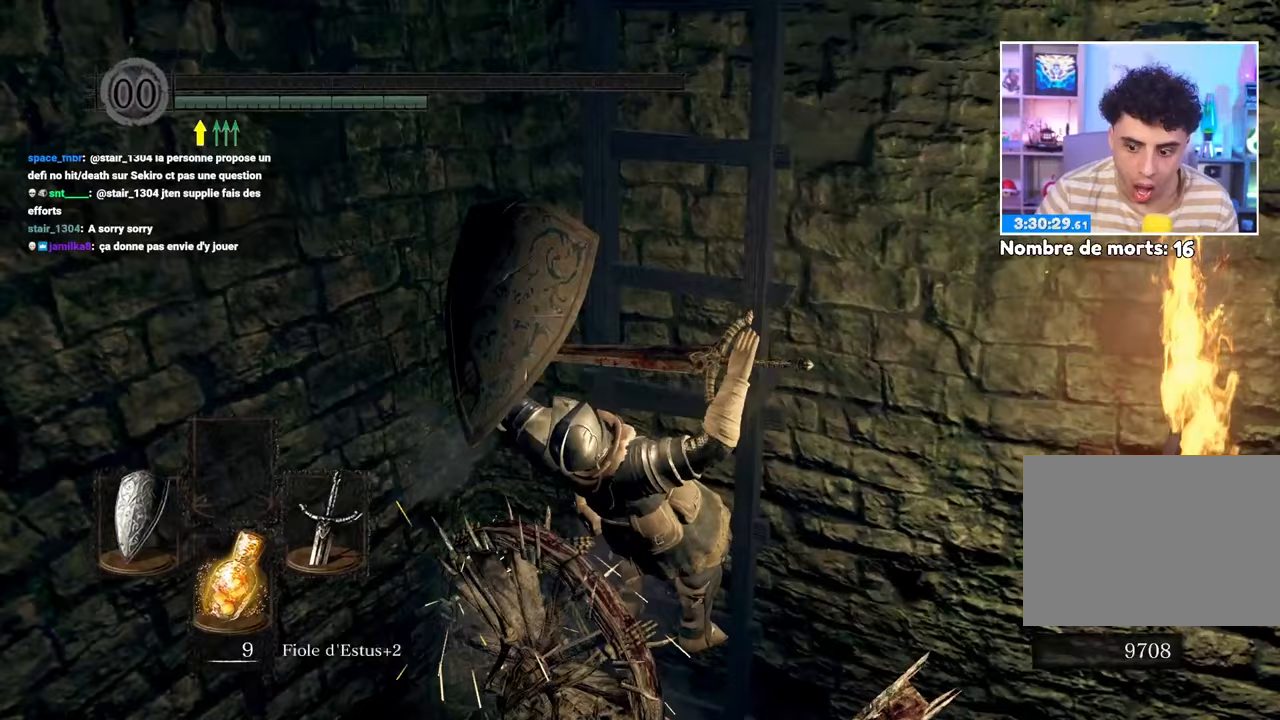
{"dt_ms": 500, "buttons": ["B"], "left_stick": "center", "right_stick": "center", "events": [[233, "left_stick", "center"]]}
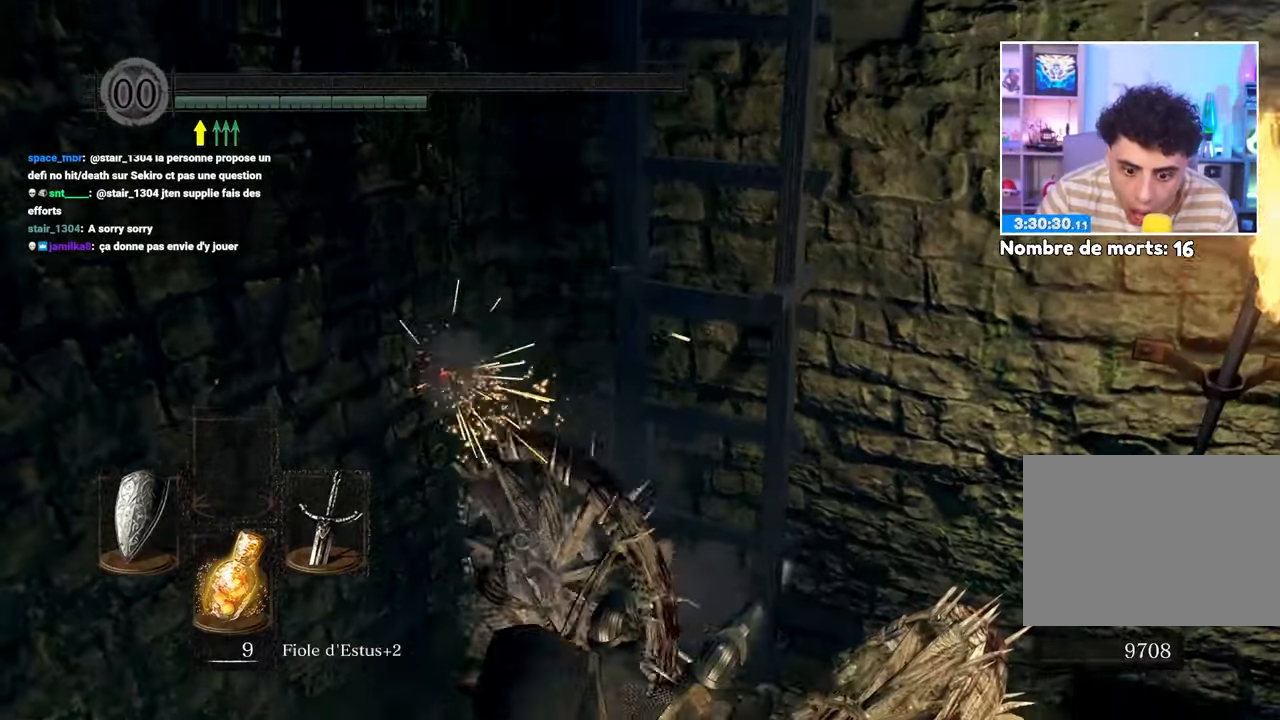
{"dt_ms": 500, "buttons": [], "left_stick": "center", "right_stick": "center", "events": [[17, "B", "up"]]}
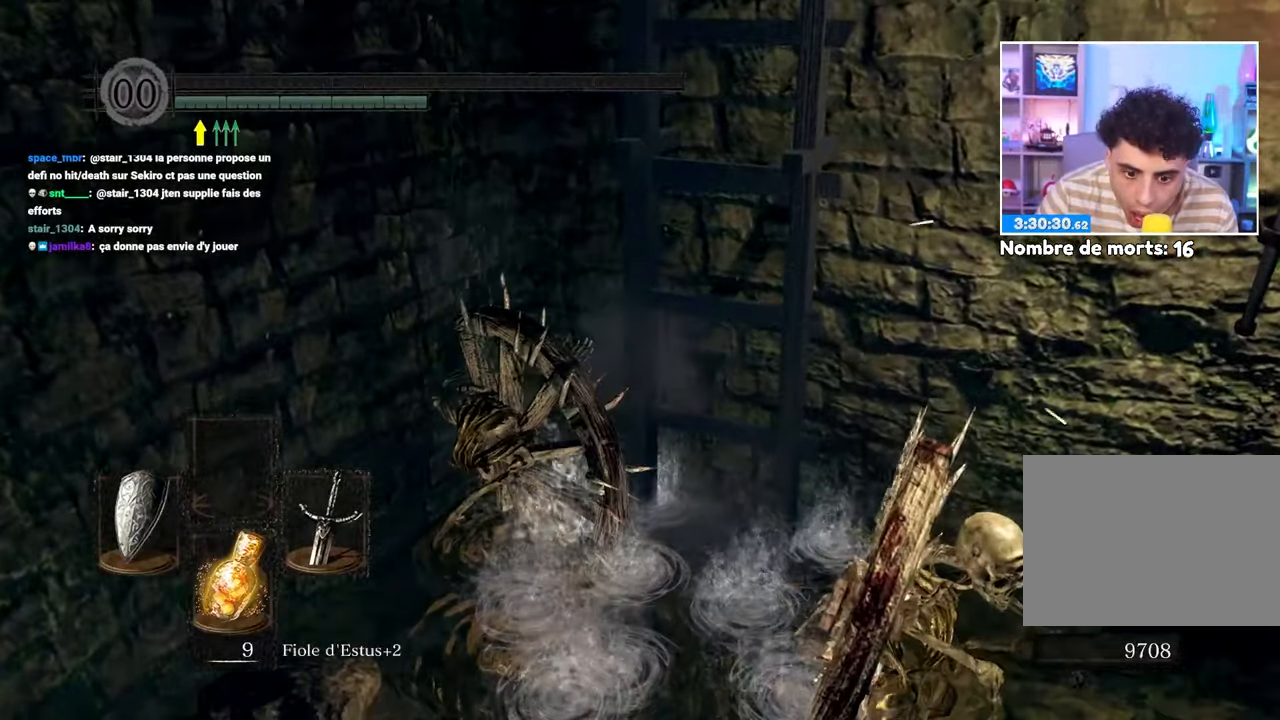
{"dt_ms": 500, "buttons": [], "left_stick": "center", "right_stick": "center", "events": []}